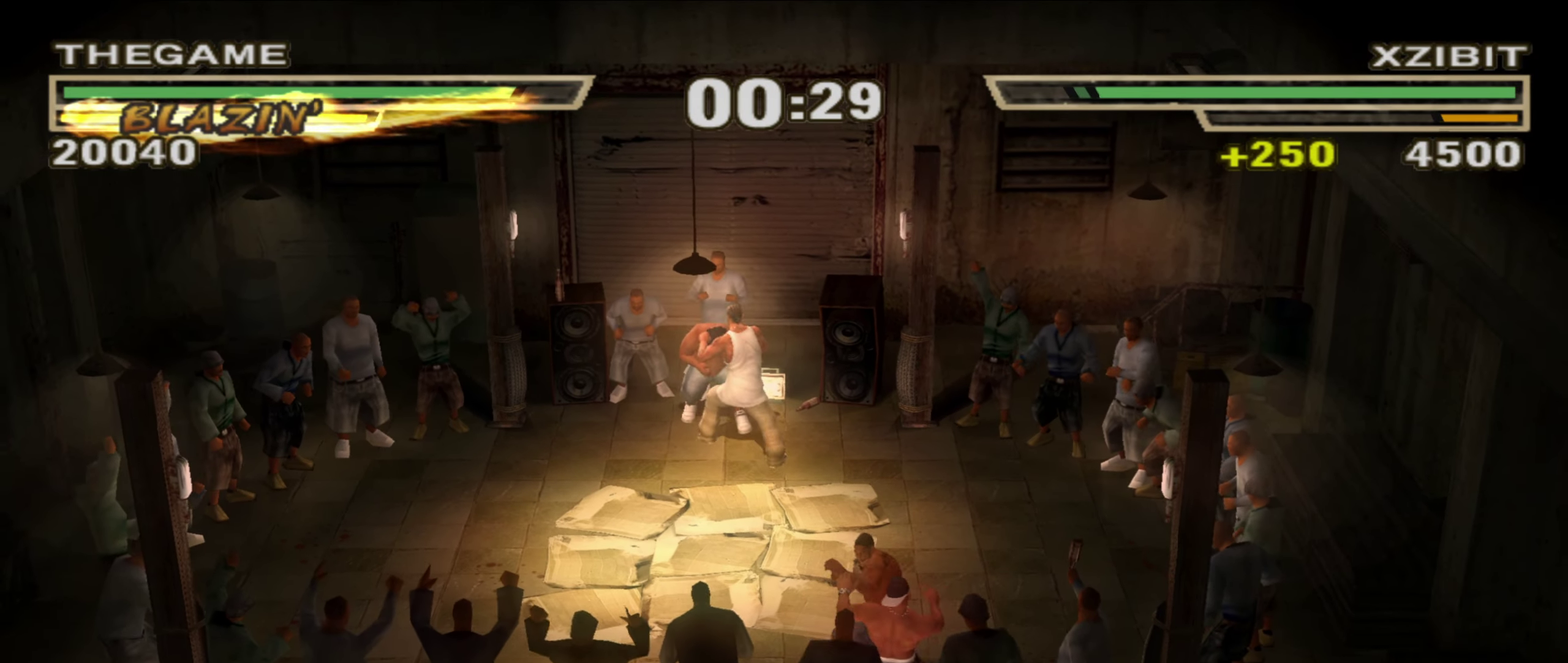
Gameplay with a controller (Xbox layout); each line is a JSON object with the inputs held at the frame after it (dt_ms = milliseconds from this image to that frame). "events" lists button and stick changes between this image and that frame as [ms after this image, input, new state], when the widget could be followed in between. This document gives stick clicks only as held states, not as events. Not read: HOME L2 R2.
{"dt_ms": 600, "buttons": ["B", "L1"], "left_stick": "center", "right_stick": "center", "events": [[67, "B", "up"], [83, "R1", "down"], [583, "B", "down"], [583, "L1", "down"], [583, "R1", "up"]]}
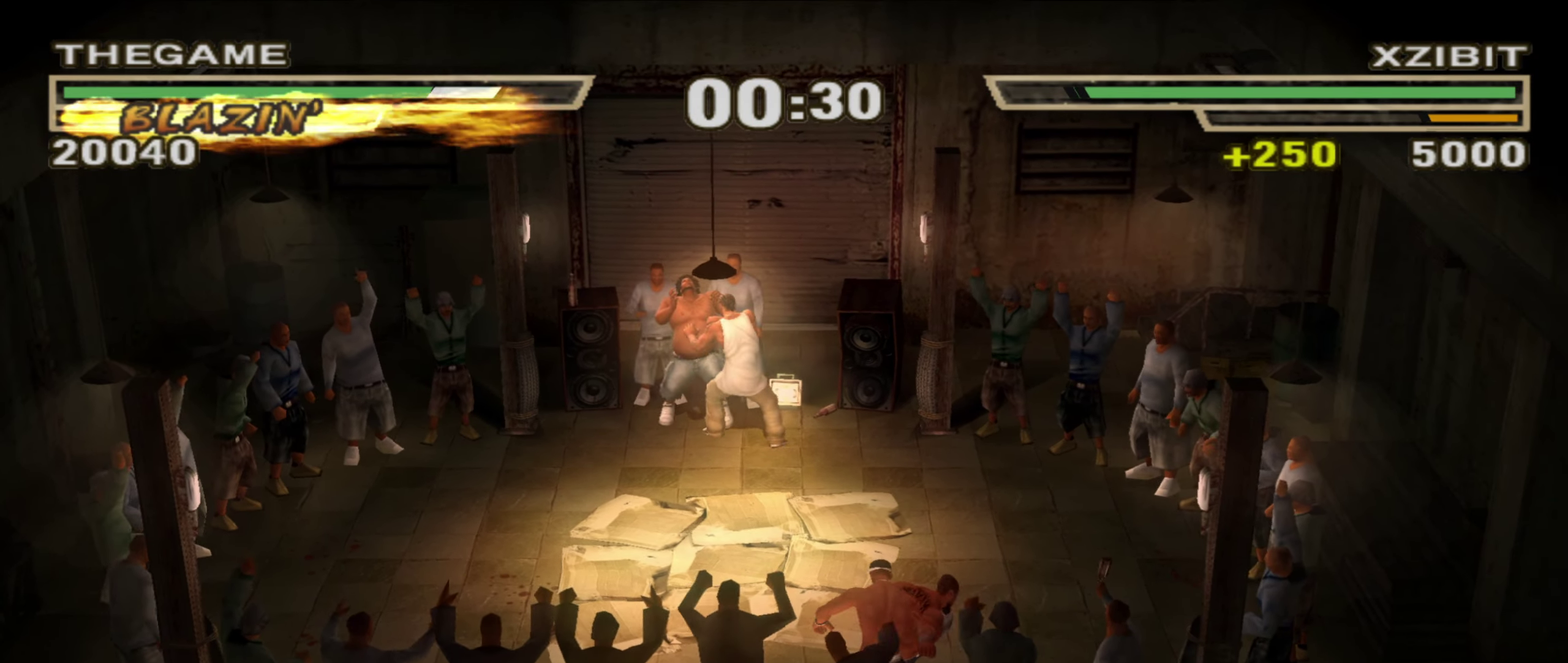
{"dt_ms": 400, "buttons": [], "left_stick": "center", "right_stick": "center", "events": [[50, "B", "up"], [67, "L1", "up"], [117, "B", "down"], [117, "L1", "down"], [167, "B", "up"], [167, "L1", "up"], [300, "L1", "down"], [383, "L1", "up"]]}
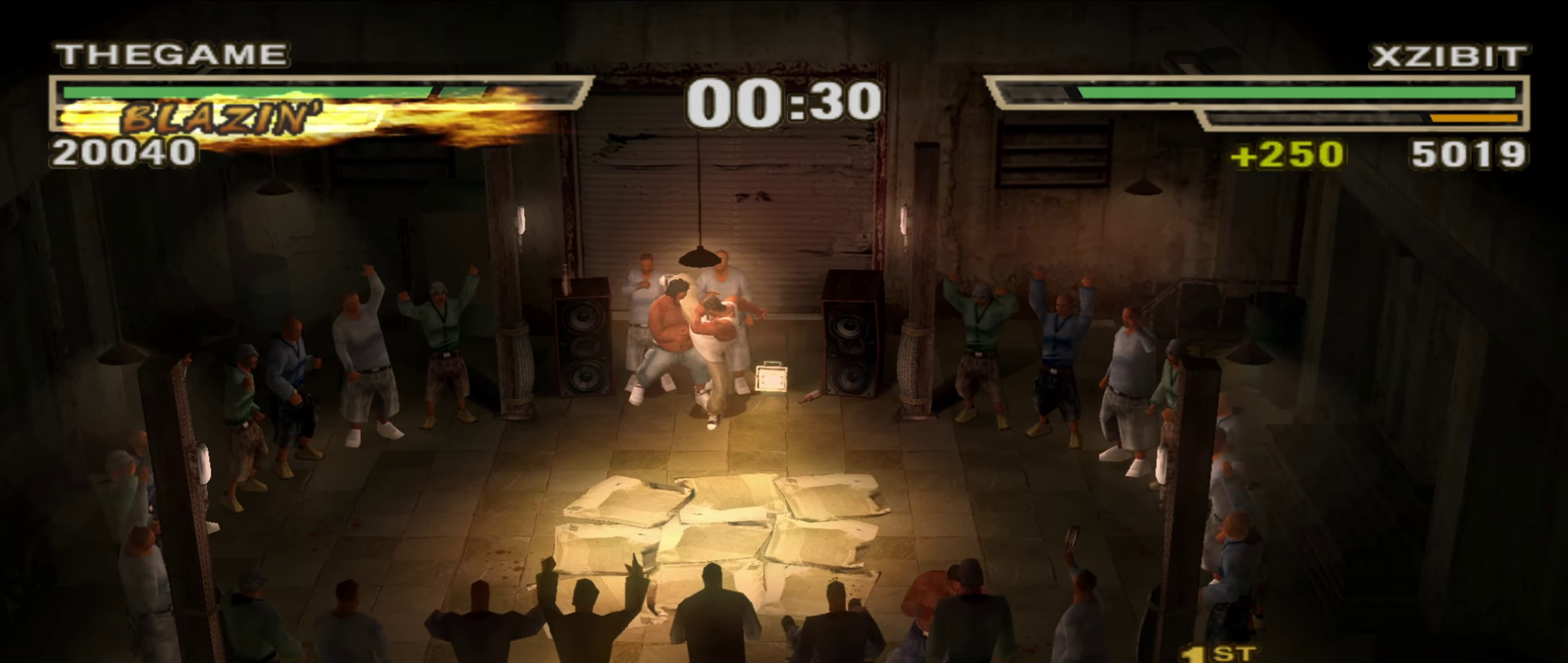
{"dt_ms": 600, "buttons": [], "left_stick": "center", "right_stick": "center", "events": [[33, "L1", "down"], [50, "B", "down"], [100, "B", "up"], [217, "L1", "up"], [267, "L1", "down"], [300, "B", "down"], [333, "L1", "up"], [350, "B", "up"], [383, "L1", "down"], [417, "B", "down"], [467, "B", "up"], [567, "L1", "up"]]}
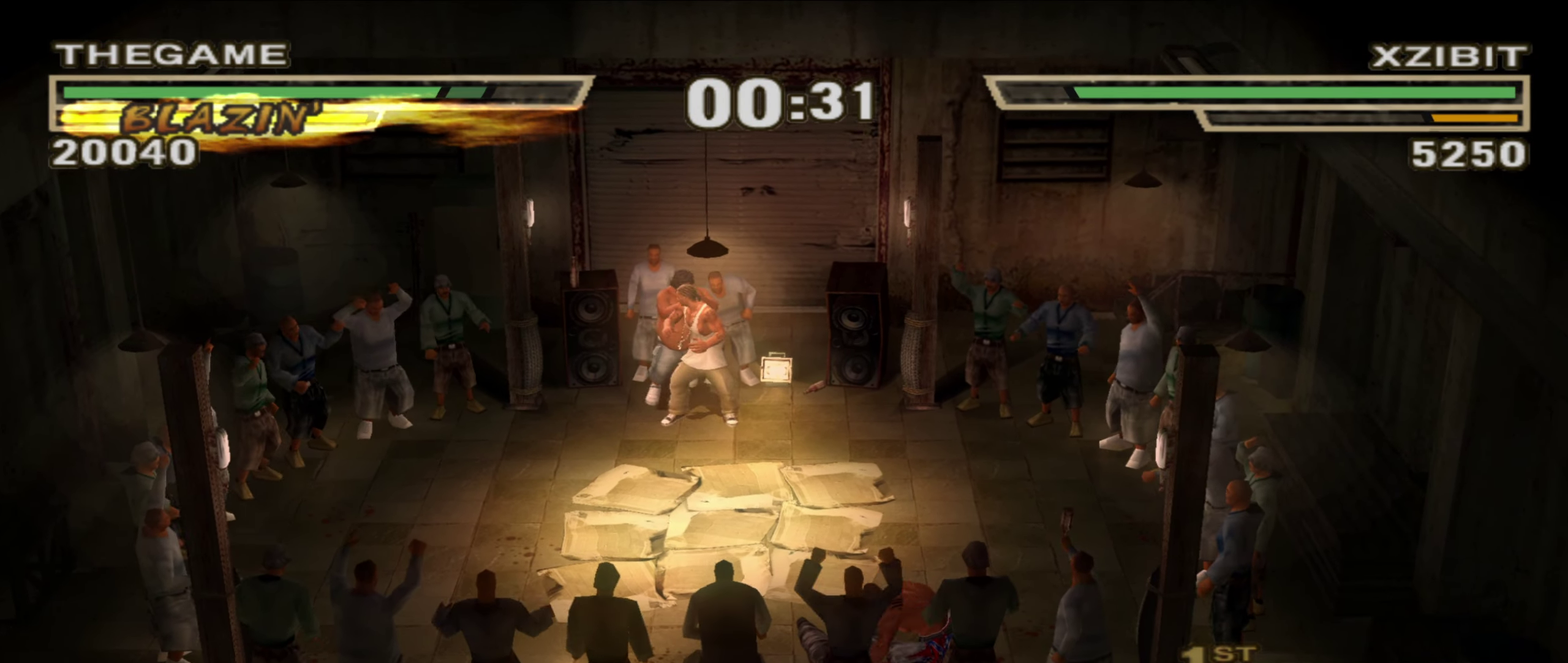
{"dt_ms": 400, "buttons": [], "left_stick": "center", "right_stick": "center", "events": [[33, "L1", "down"], [50, "B", "down"], [100, "L1", "up"], [117, "B", "up"], [167, "L1", "down"], [183, "B", "down"], [233, "B", "up"], [233, "L1", "up"], [300, "B", "down"], [300, "L1", "down"], [350, "B", "up"], [367, "L1", "up"]]}
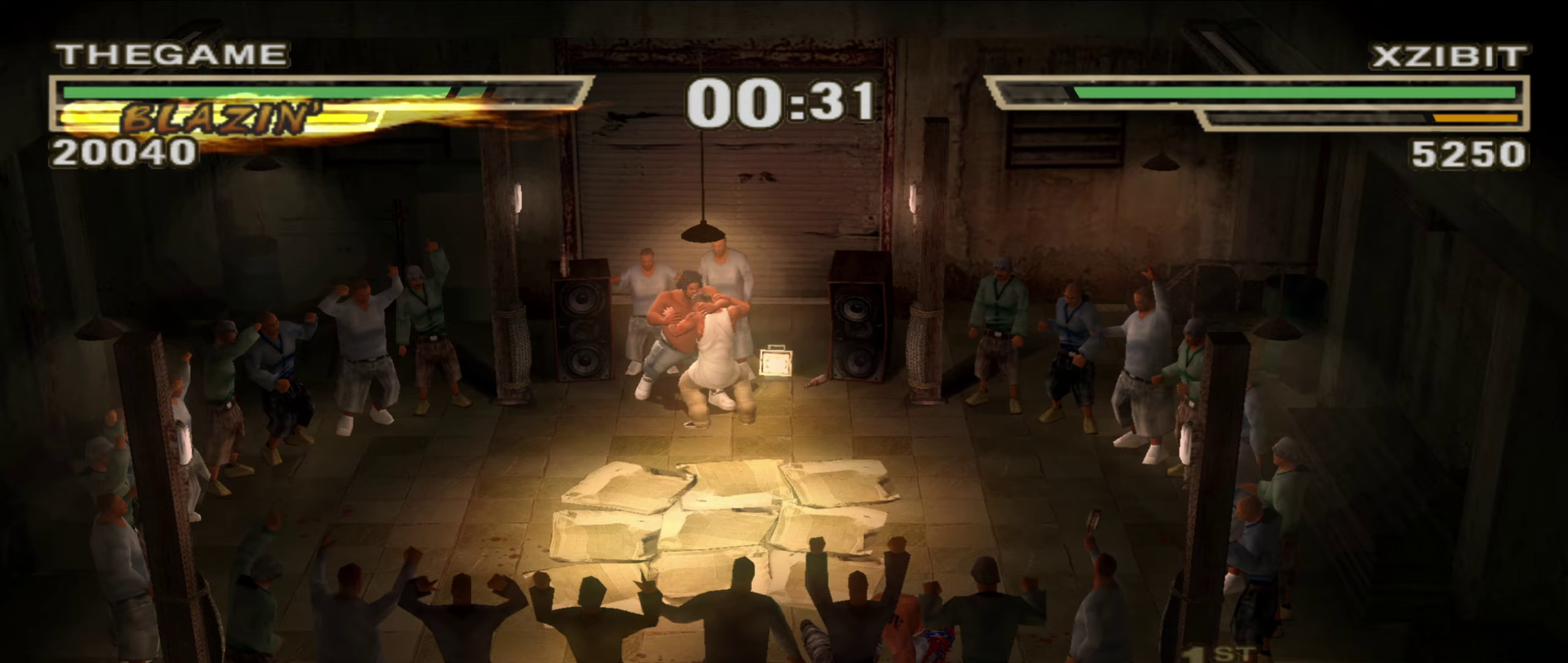
{"dt_ms": 400, "buttons": ["B"], "left_stick": "center", "right_stick": "center", "events": [[33, "L1", "down"], [100, "L1", "up"], [150, "L1", "down"], [217, "L1", "up"], [267, "B", "down"], [283, "L1", "down"], [317, "B", "up"], [350, "L1", "up"], [383, "B", "down"]]}
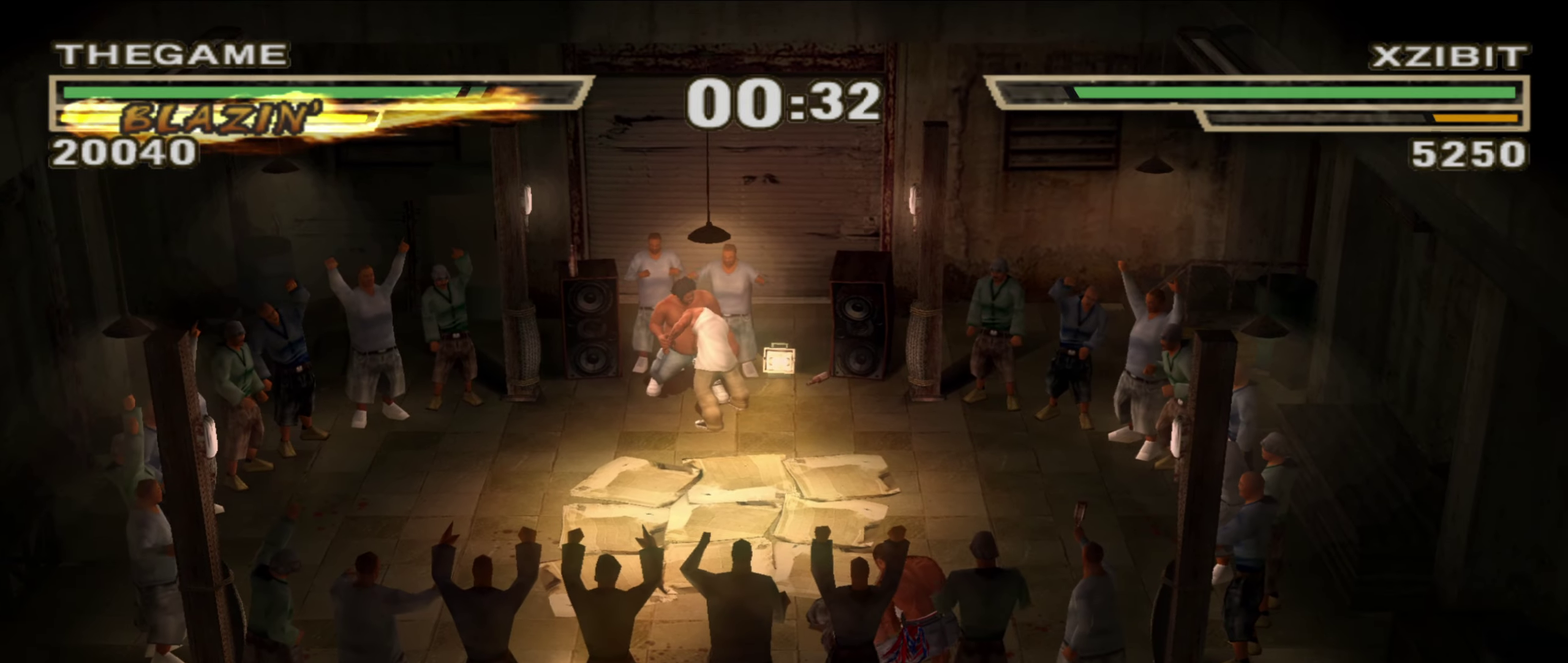
{"dt_ms": 600, "buttons": [], "left_stick": "center", "right_stick": "center", "events": [[67, "B", "up"], [150, "Y", "down"], [200, "Y", "up"], [300, "Y", "down"], [350, "Y", "up"], [433, "Y", "down"], [483, "Y", "up"]]}
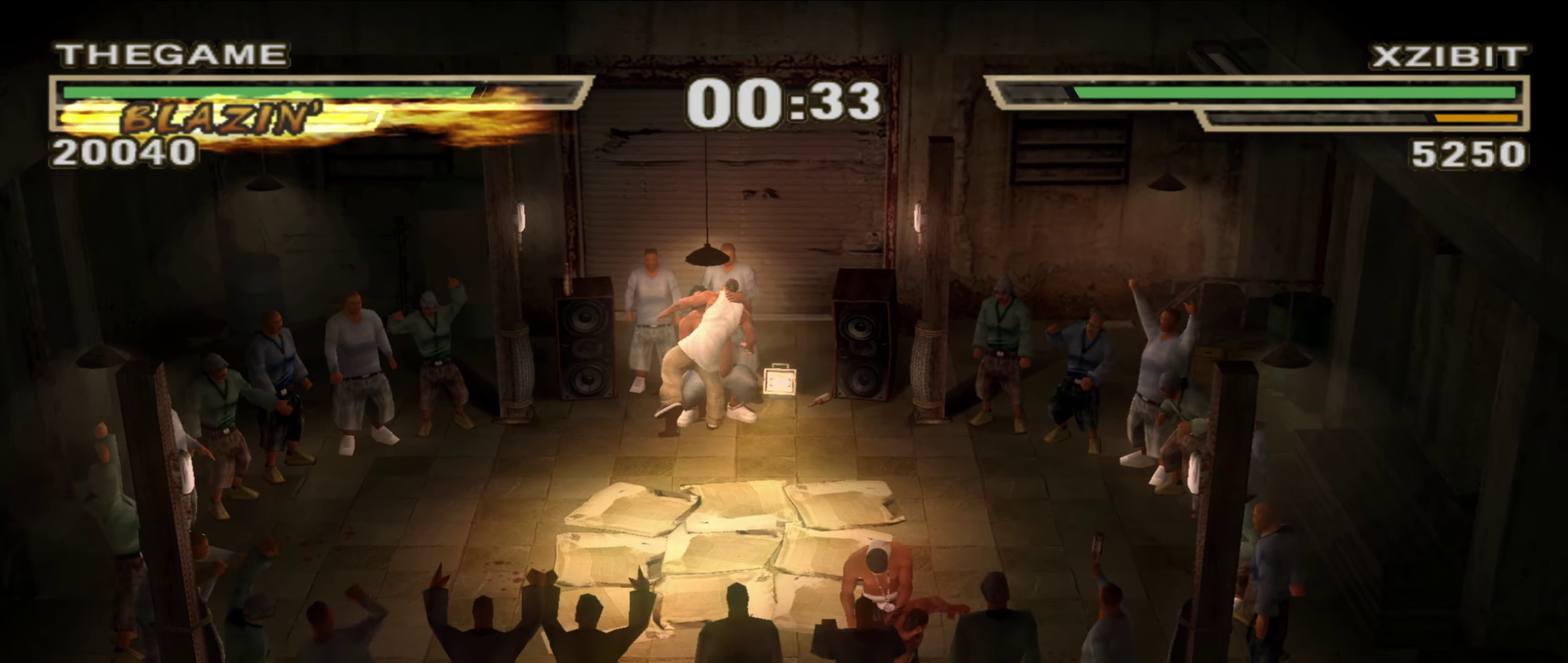
{"dt_ms": 400, "buttons": [], "left_stick": "center", "right_stick": "center", "events": [[183, "Y", "down"], [233, "Y", "up"]]}
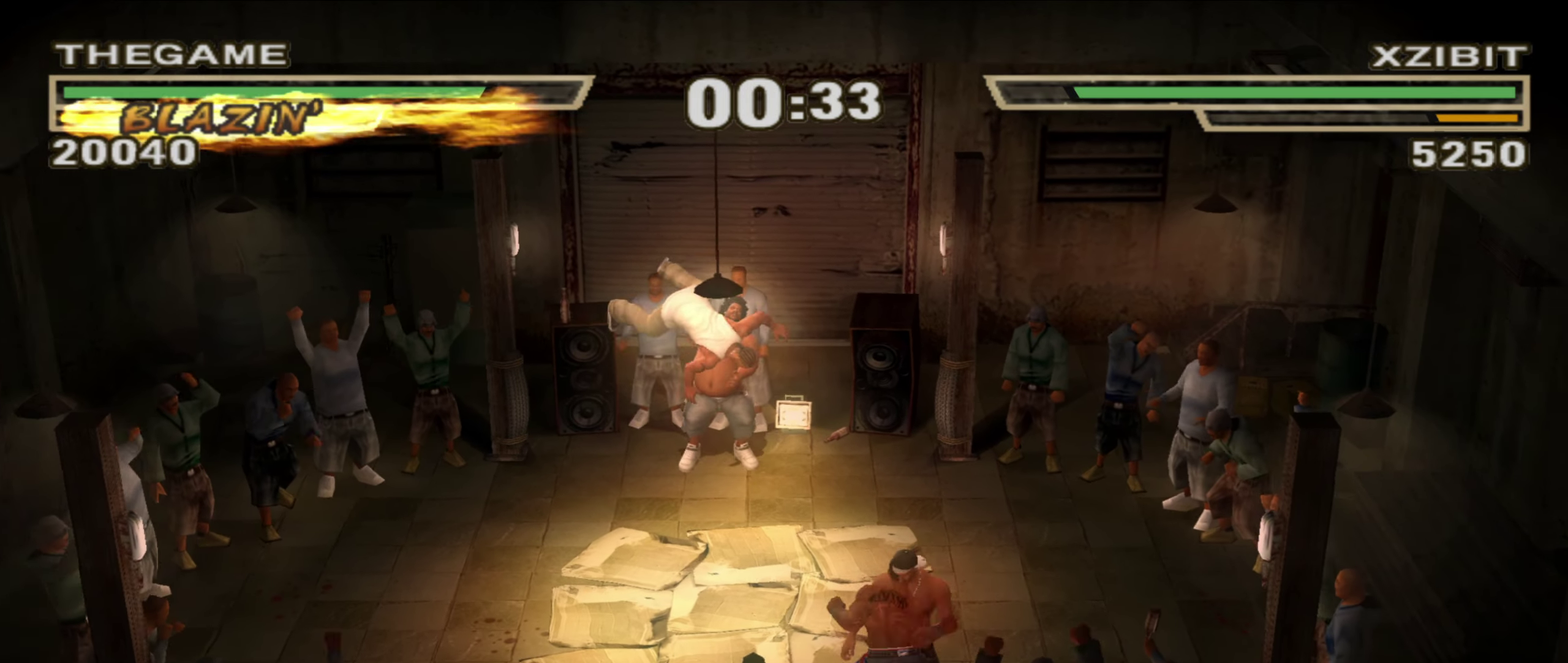
{"dt_ms": 600, "buttons": [], "left_stick": "center", "right_stick": "center", "events": [[50, "R1", "down"], [133, "R1", "up"], [250, "B", "down"], [400, "B", "up"], [483, "R1", "down"], [583, "R1", "up"]]}
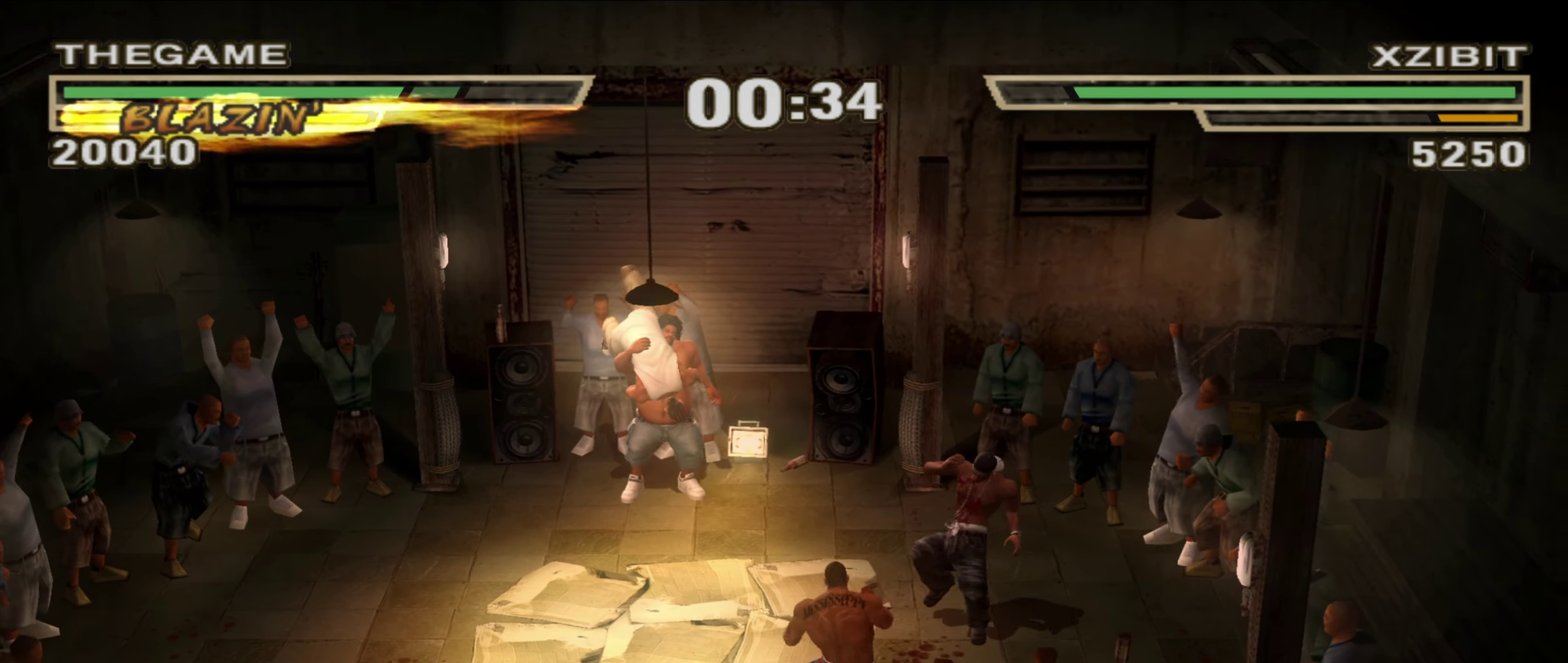
{"dt_ms": 300, "buttons": ["X", "L1"], "left_stick": "down", "right_stick": "center", "events": [[83, "R1", "down"], [200, "R1", "up"], [217, "left_stick", "down"], [250, "L1", "down"], [283, "X", "down"]]}
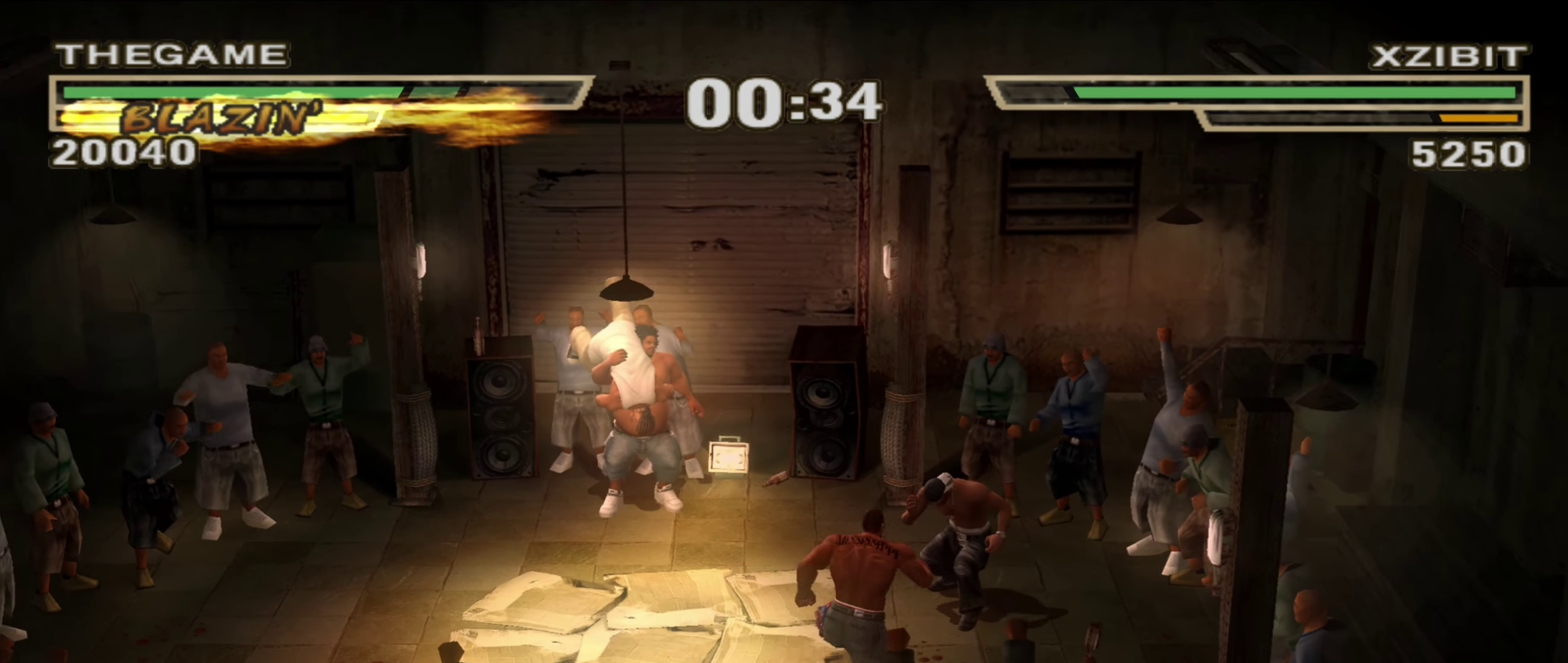
{"dt_ms": 800, "buttons": ["X"], "left_stick": "center", "right_stick": "center", "events": [[400, "L1", "up"], [417, "left_stick", "center"], [517, "left_stick", "up-left"], [600, "left_stick", "center"], [700, "left_stick", "up-left"], [767, "left_stick", "center"]]}
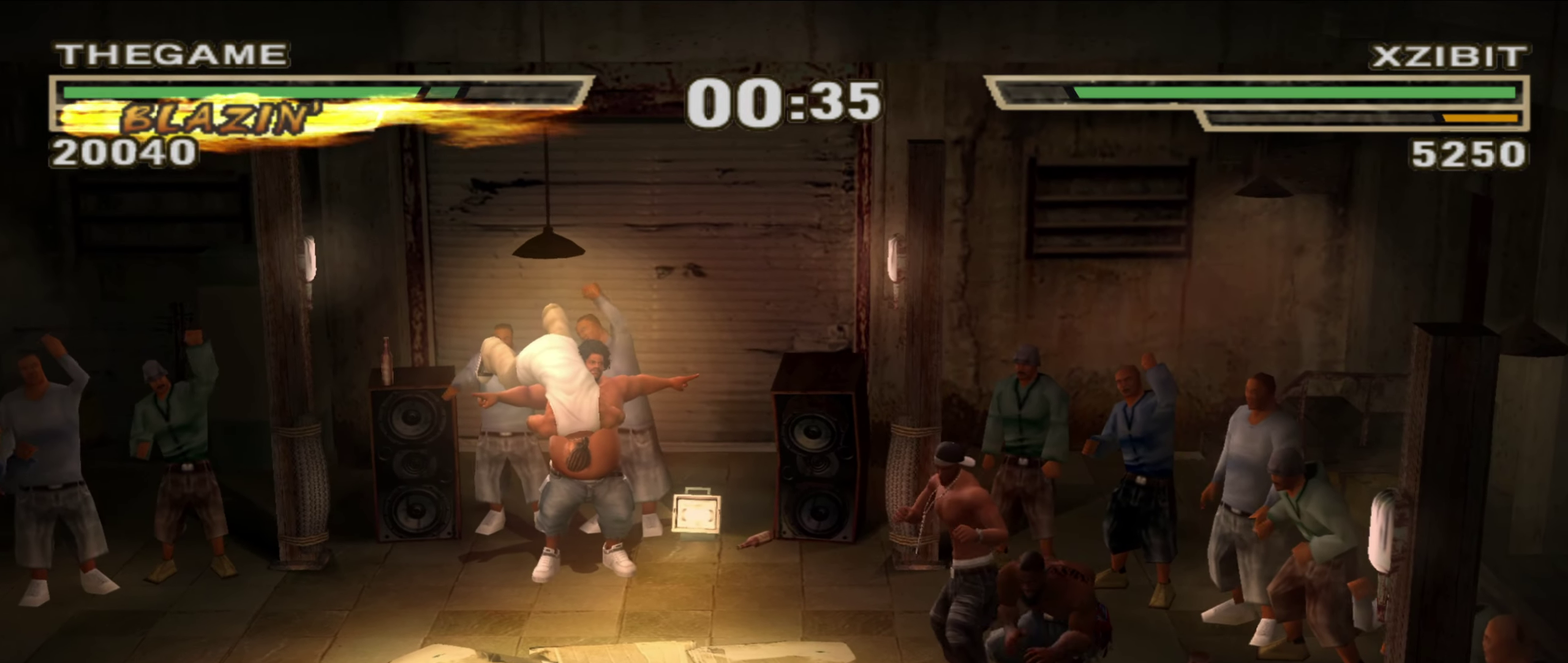
{"dt_ms": 400, "buttons": [], "left_stick": "center", "right_stick": "center", "events": [[17, "X", "up"], [100, "X", "down"], [133, "X", "up"], [200, "X", "down"], [250, "X", "up"], [300, "Y", "down"], [400, "Y", "up"]]}
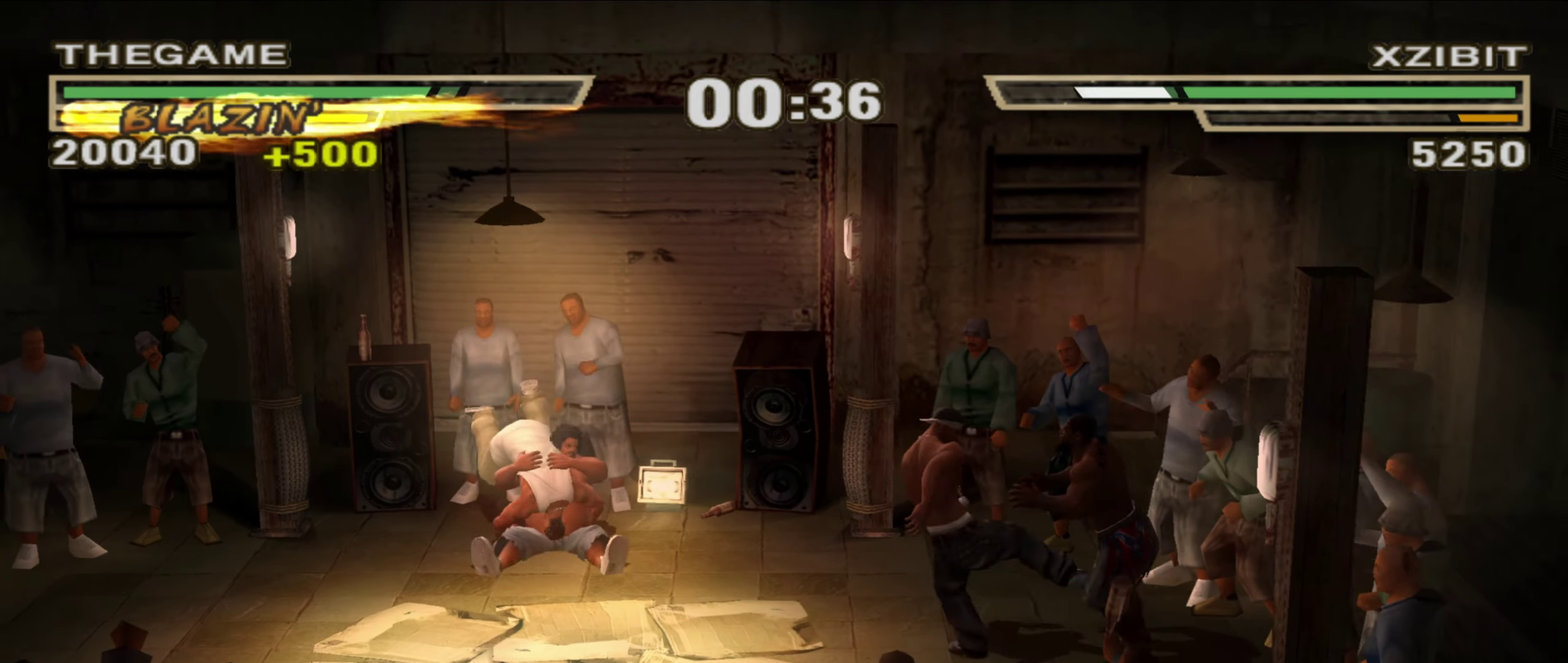
{"dt_ms": 500, "buttons": [], "left_stick": "center", "right_stick": "center", "events": [[100, "L1", "down"], [433, "L1", "up"]]}
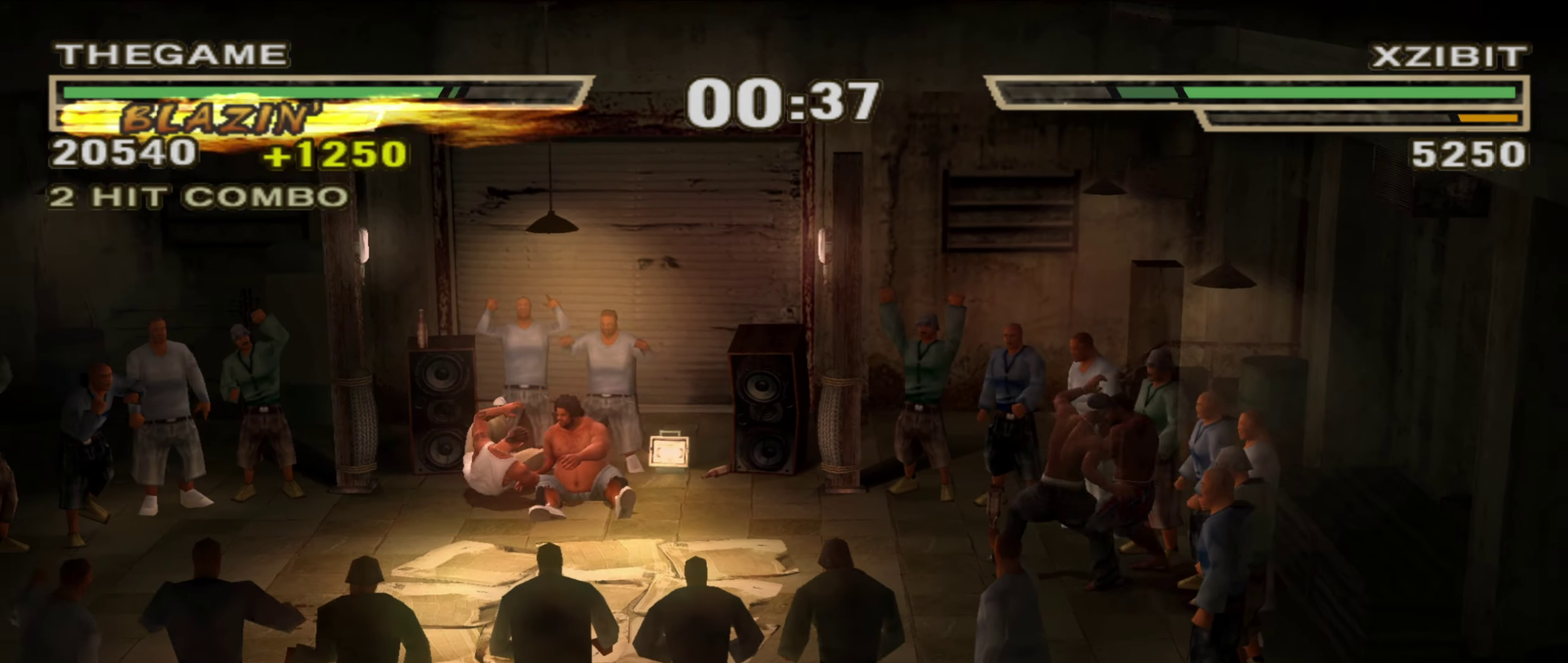
{"dt_ms": 500, "buttons": [], "left_stick": "center", "right_stick": "center", "events": [[117, "A", "down"], [183, "A", "up"], [183, "left_stick", "up-left"], [217, "R1", "down"], [283, "R1", "up"], [283, "left_stick", "center"], [350, "R1", "down"], [367, "left_stick", "up-left"], [417, "R1", "up"], [433, "left_stick", "center"]]}
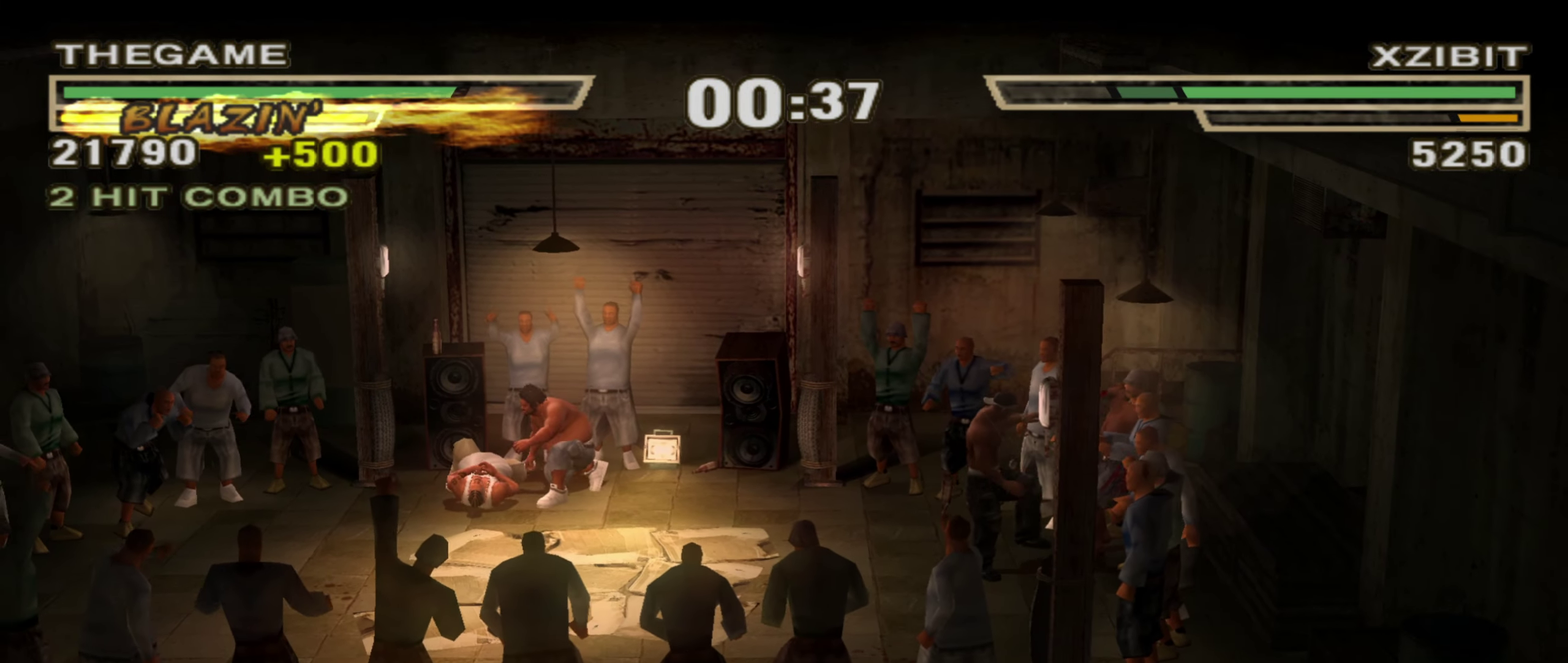
{"dt_ms": 400, "buttons": [], "left_stick": "right", "right_stick": "center", "events": [[67, "left_stick", "right"]]}
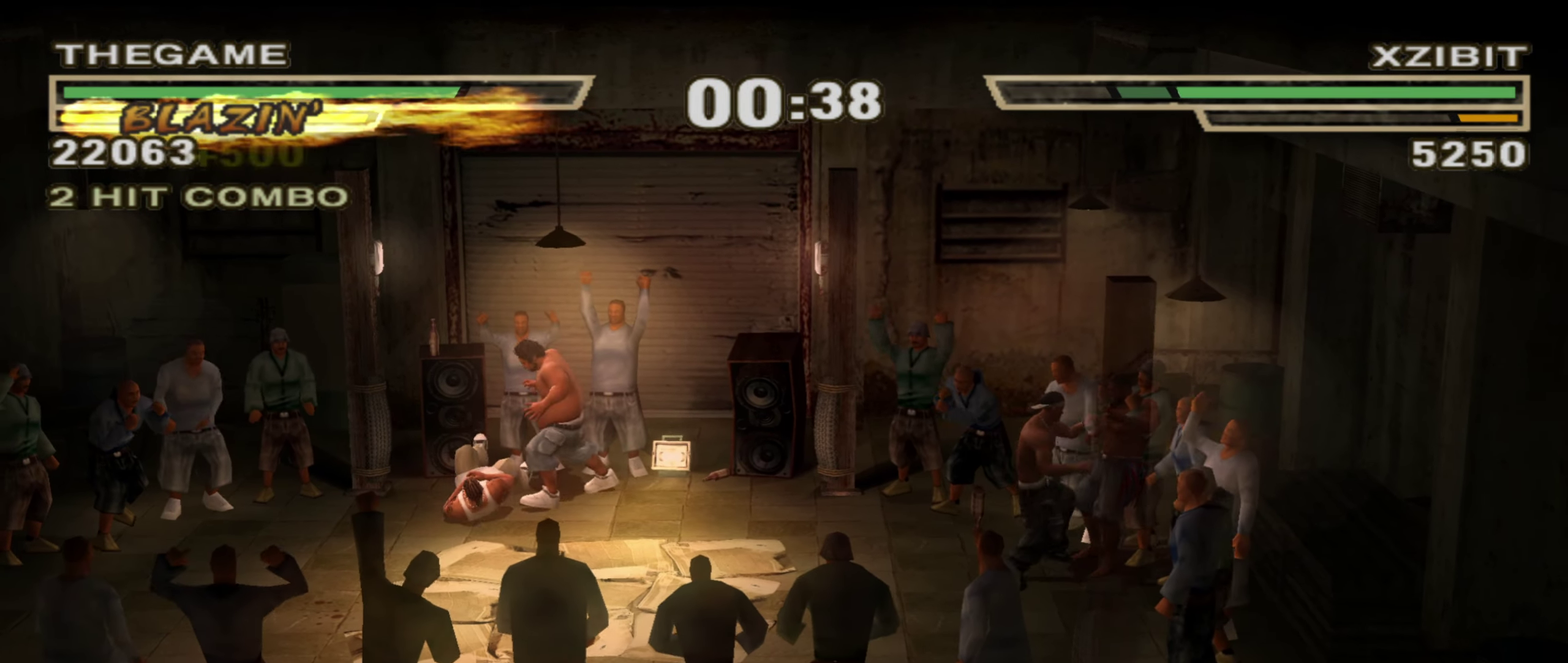
{"dt_ms": 600, "buttons": ["A"], "left_stick": "center", "right_stick": "center", "events": [[217, "Y", "down"], [283, "Y", "up"], [350, "left_stick", "up-right"], [450, "A", "down"], [450, "left_stick", "center"], [500, "A", "up"], [567, "A", "down"]]}
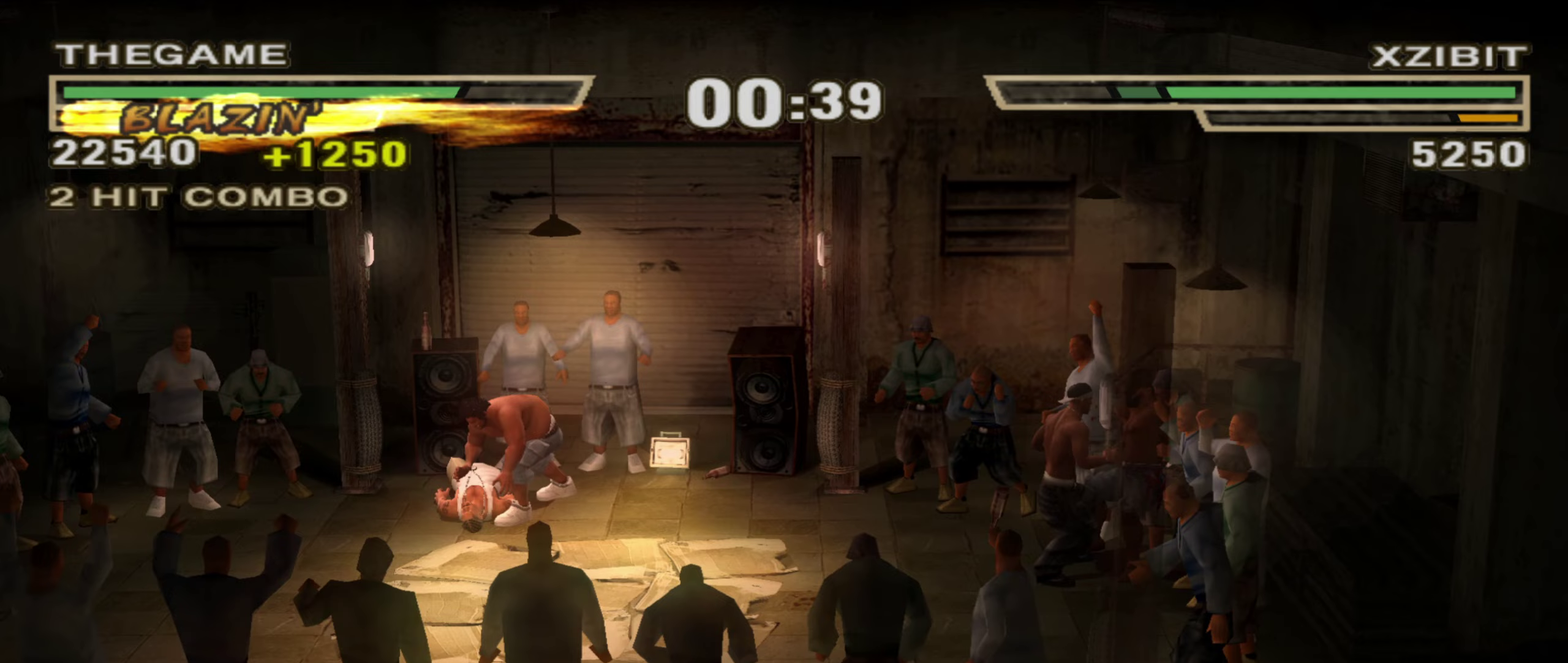
{"dt_ms": 600, "buttons": [], "left_stick": "up-left", "right_stick": "center", "events": [[17, "A", "up"], [400, "left_stick", "up-left"], [467, "left_stick", "center"], [600, "left_stick", "up-left"]]}
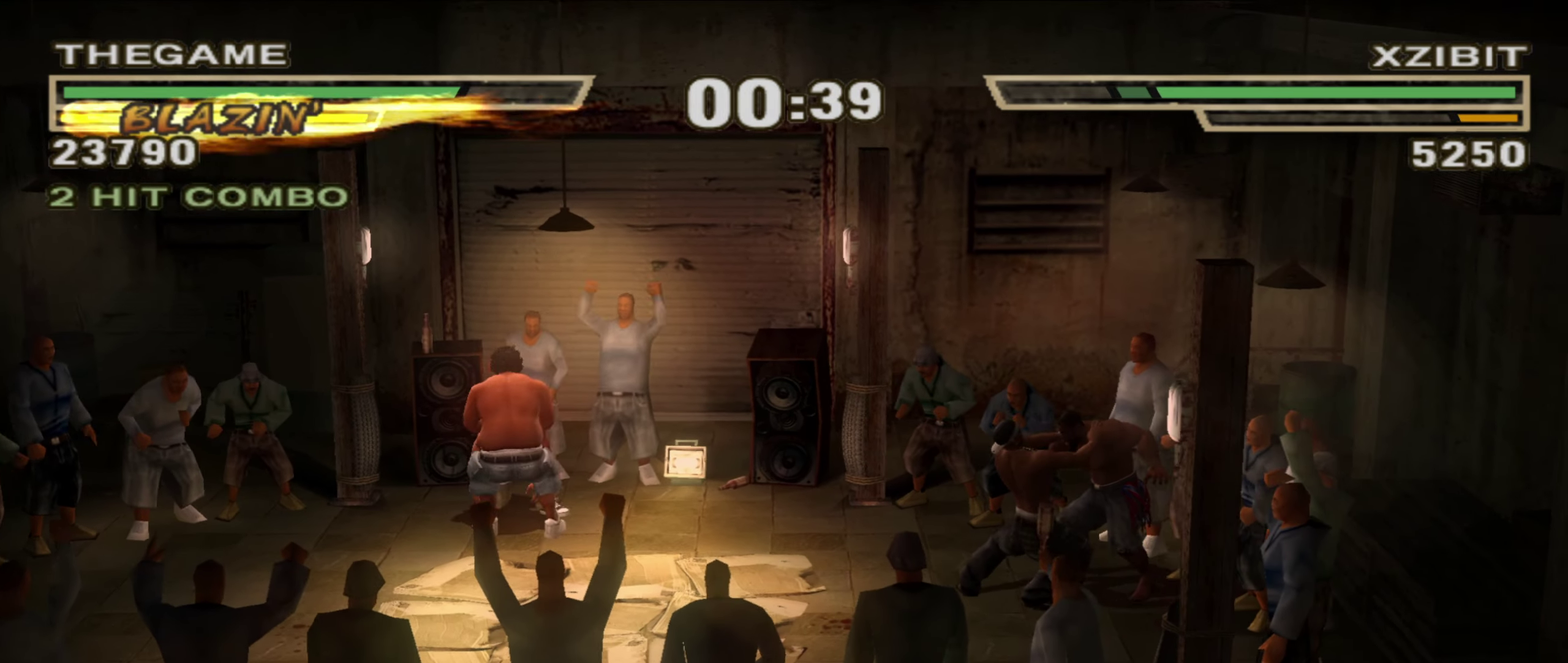
{"dt_ms": 400, "buttons": [], "left_stick": "center", "right_stick": "center", "events": [[83, "left_stick", "center"], [217, "left_stick", "up-left"], [317, "left_stick", "center"]]}
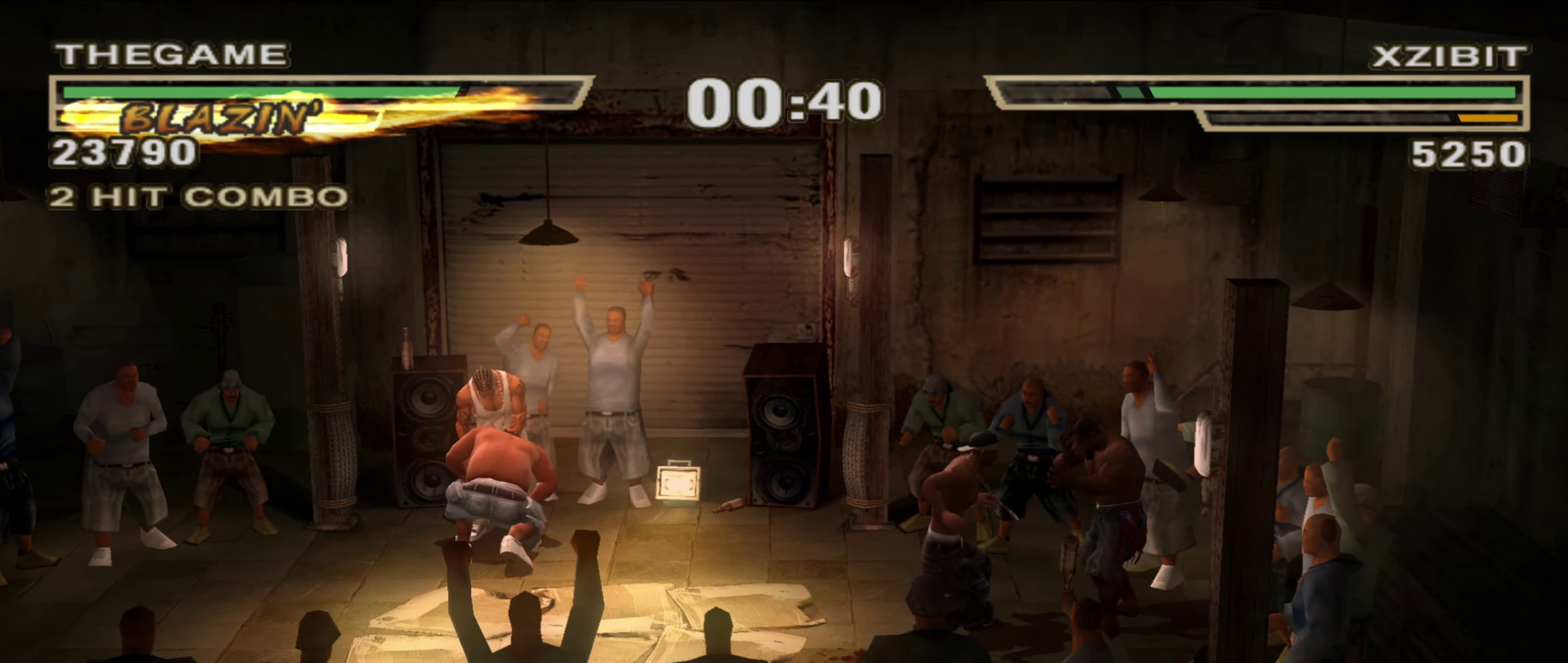
{"dt_ms": 400, "buttons": [], "left_stick": "center", "right_stick": "center", "events": []}
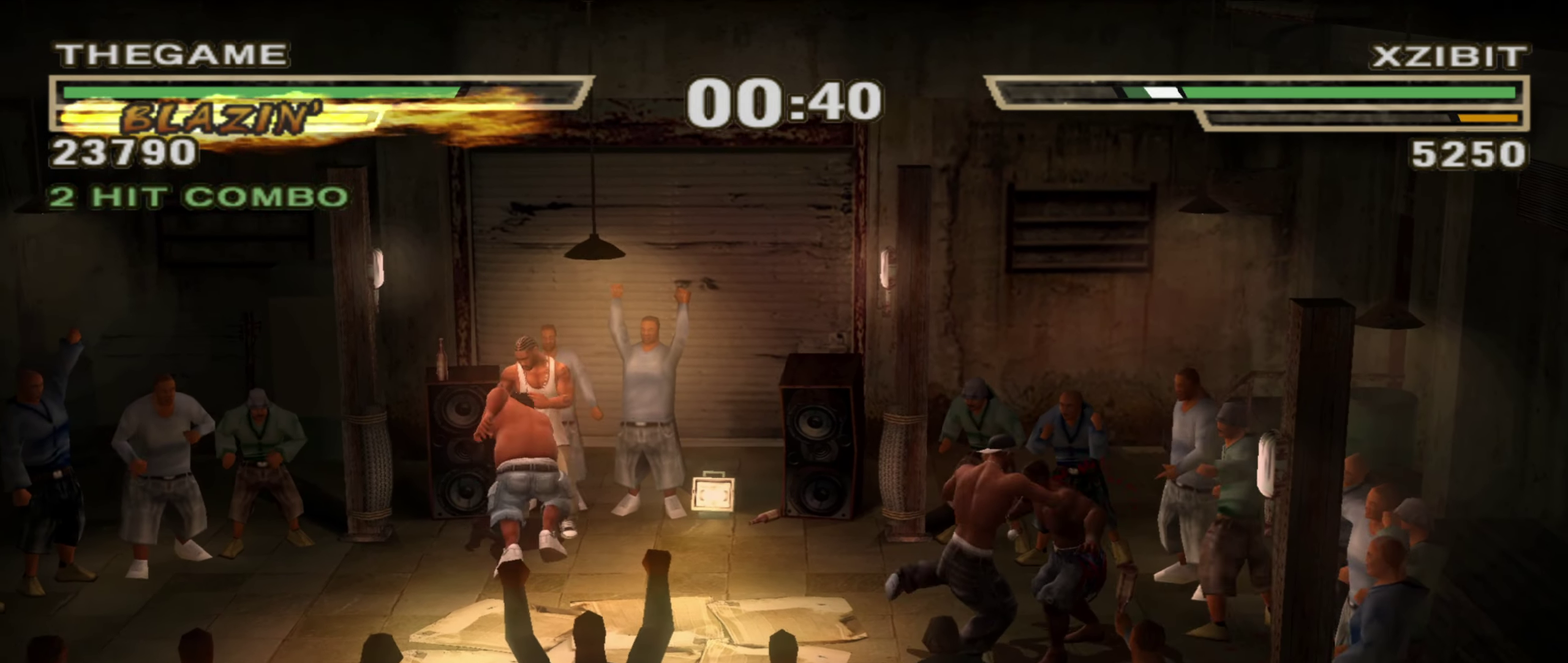
{"dt_ms": 600, "buttons": [], "left_stick": "center", "right_stick": "center", "events": []}
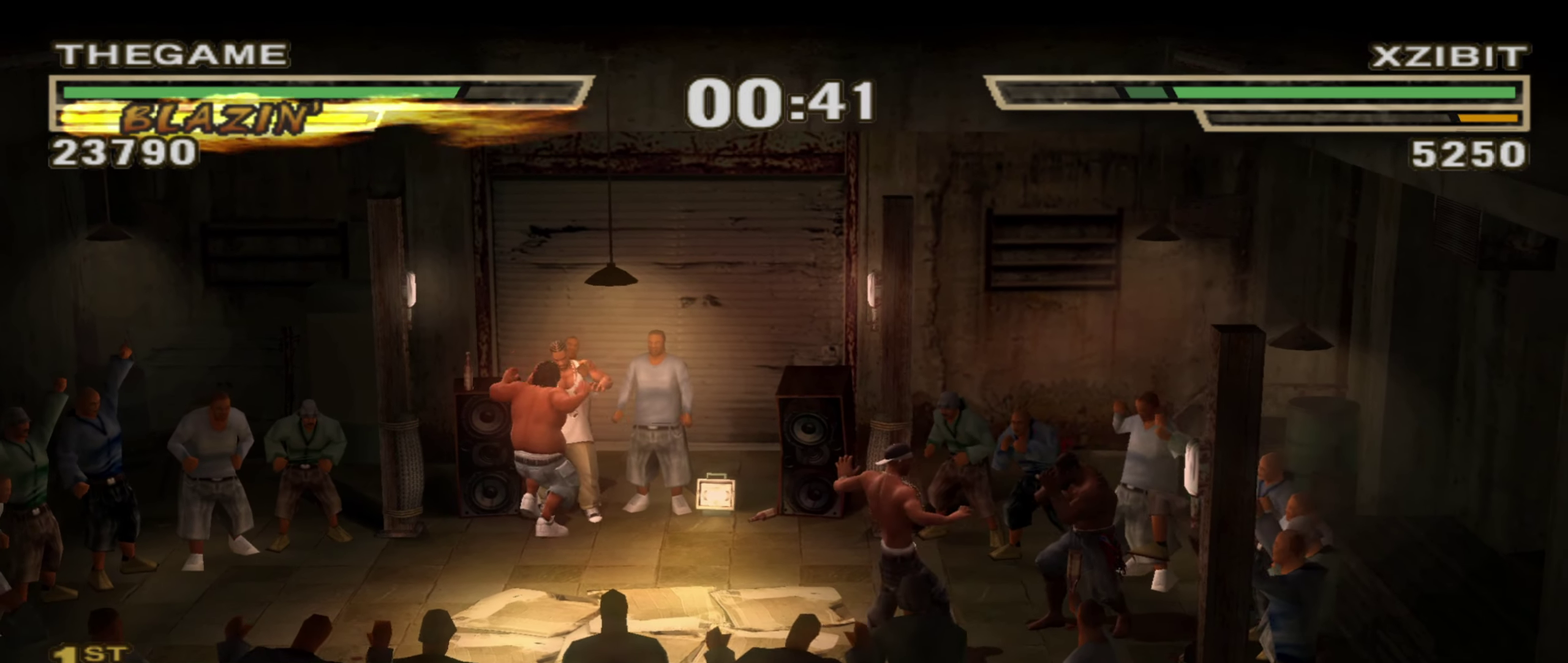
{"dt_ms": 300, "buttons": [], "left_stick": "center", "right_stick": "center", "events": []}
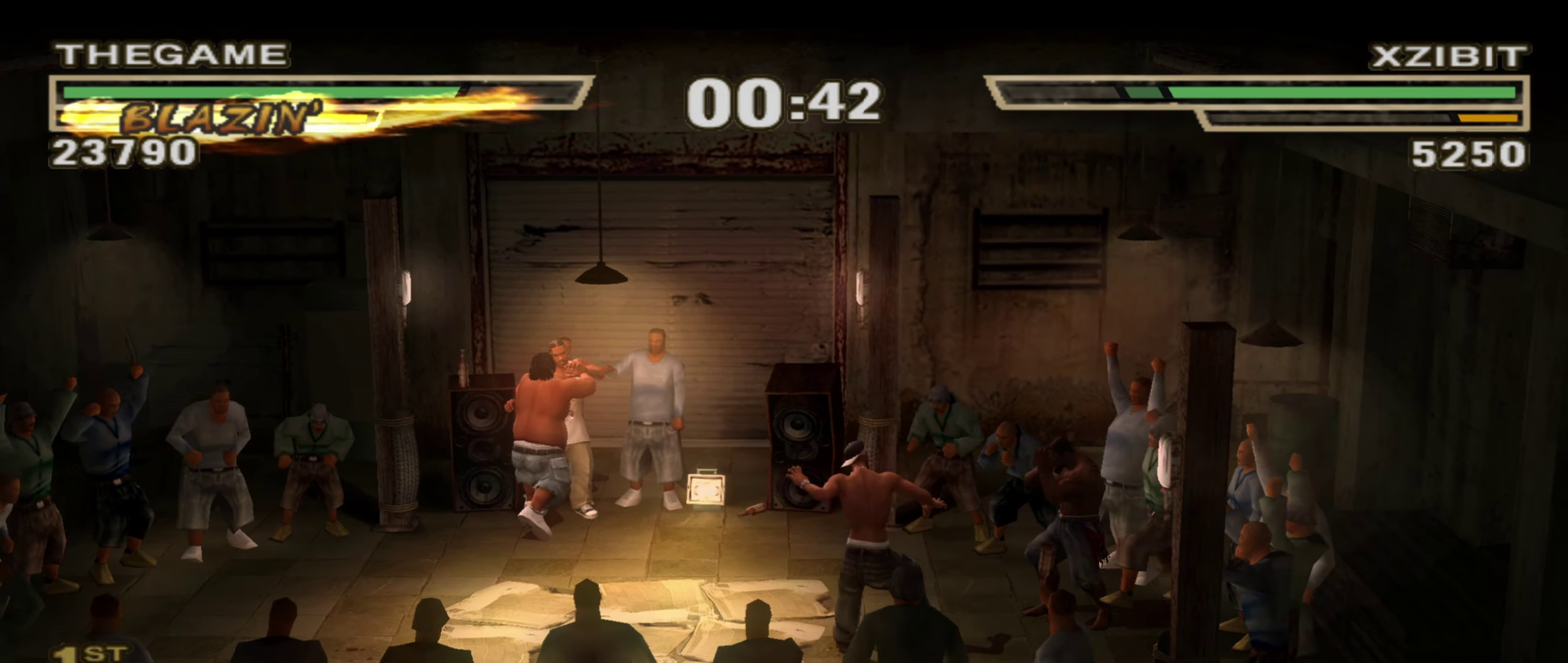
{"dt_ms": 900, "buttons": [], "left_stick": "right", "right_stick": "center", "events": [[450, "B", "down"], [467, "left_stick", "right"], [550, "B", "up"], [550, "L1", "down"], [567, "R1", "down"], [617, "L1", "up"], [650, "R1", "up"], [683, "L1", "down"], [717, "R1", "down"], [767, "L1", "up"], [767, "R1", "up"]]}
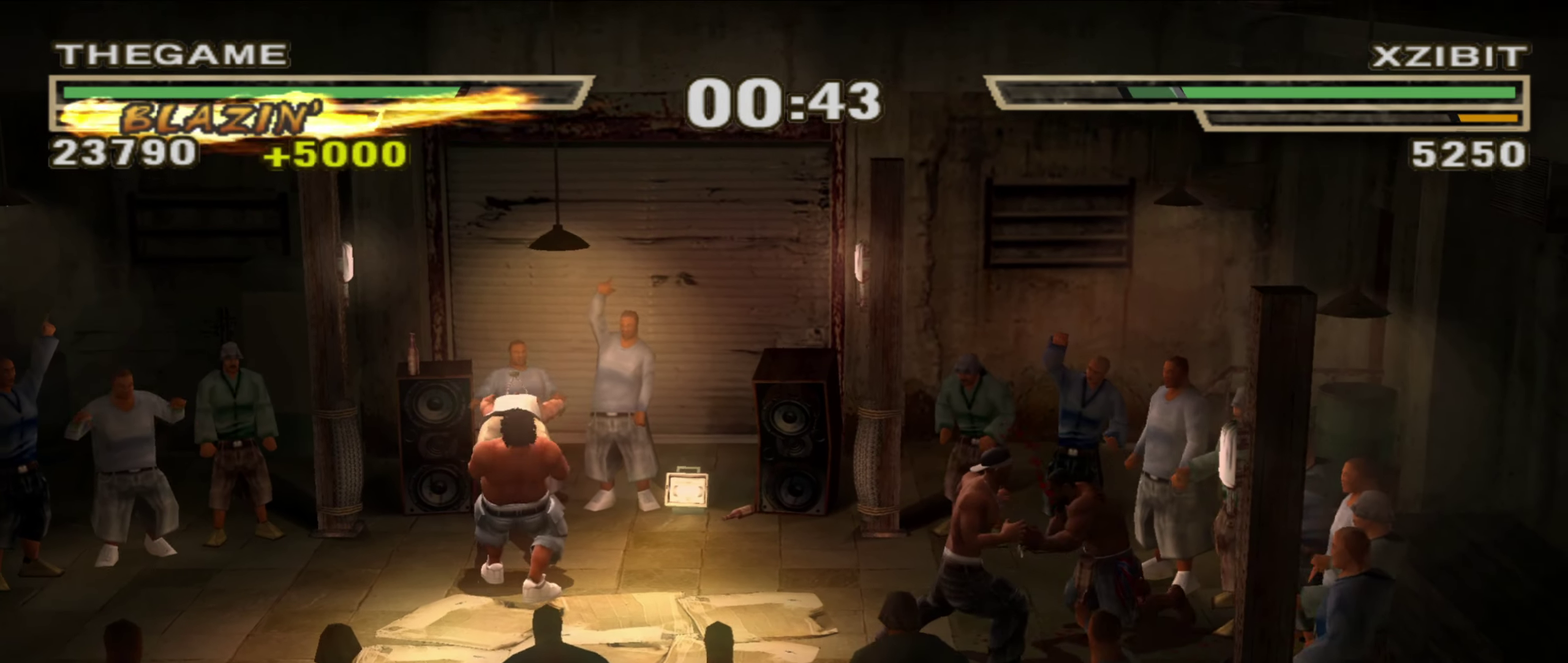
{"dt_ms": 300, "buttons": [], "left_stick": "right", "right_stick": "center", "events": []}
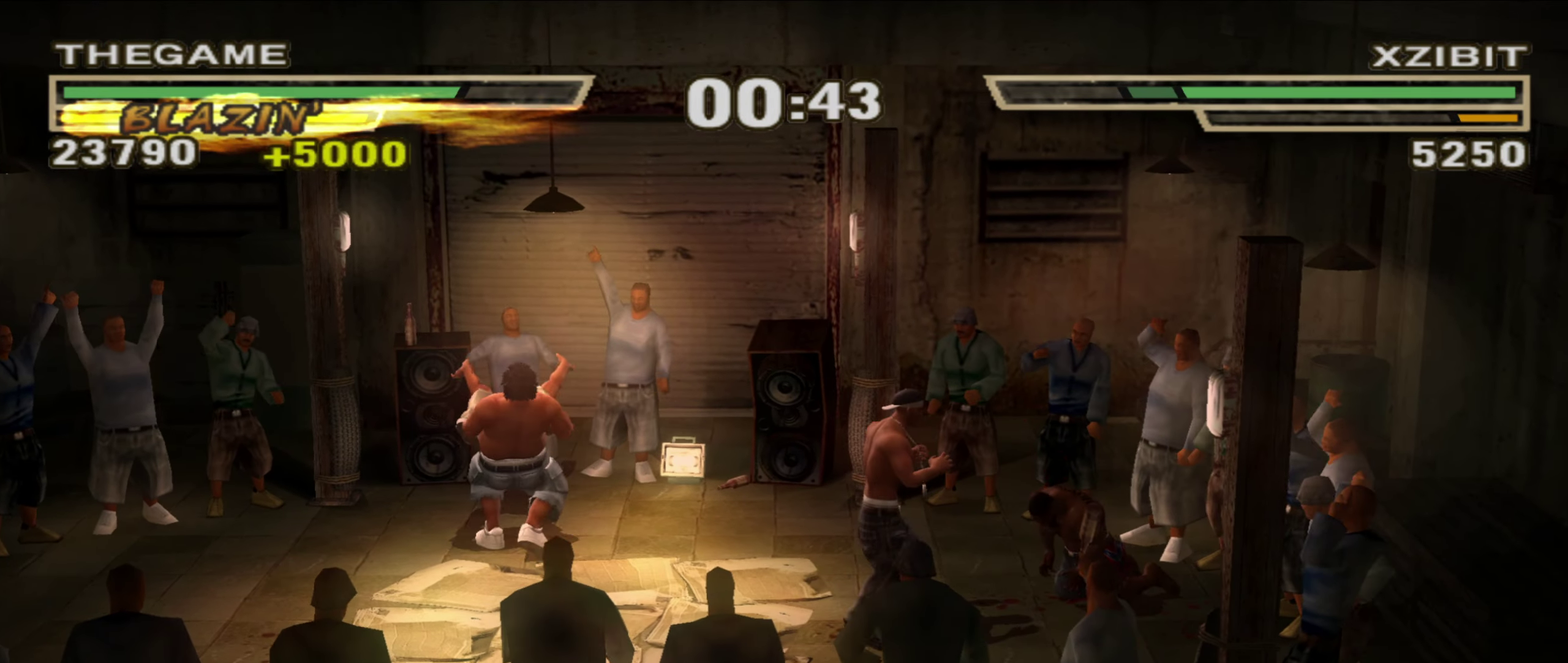
{"dt_ms": 500, "buttons": ["A"], "left_stick": "up-right", "right_stick": "center", "events": [[33, "left_stick", "down-right"], [317, "left_stick", "right"], [367, "left_stick", "up-right"], [467, "A", "down"]]}
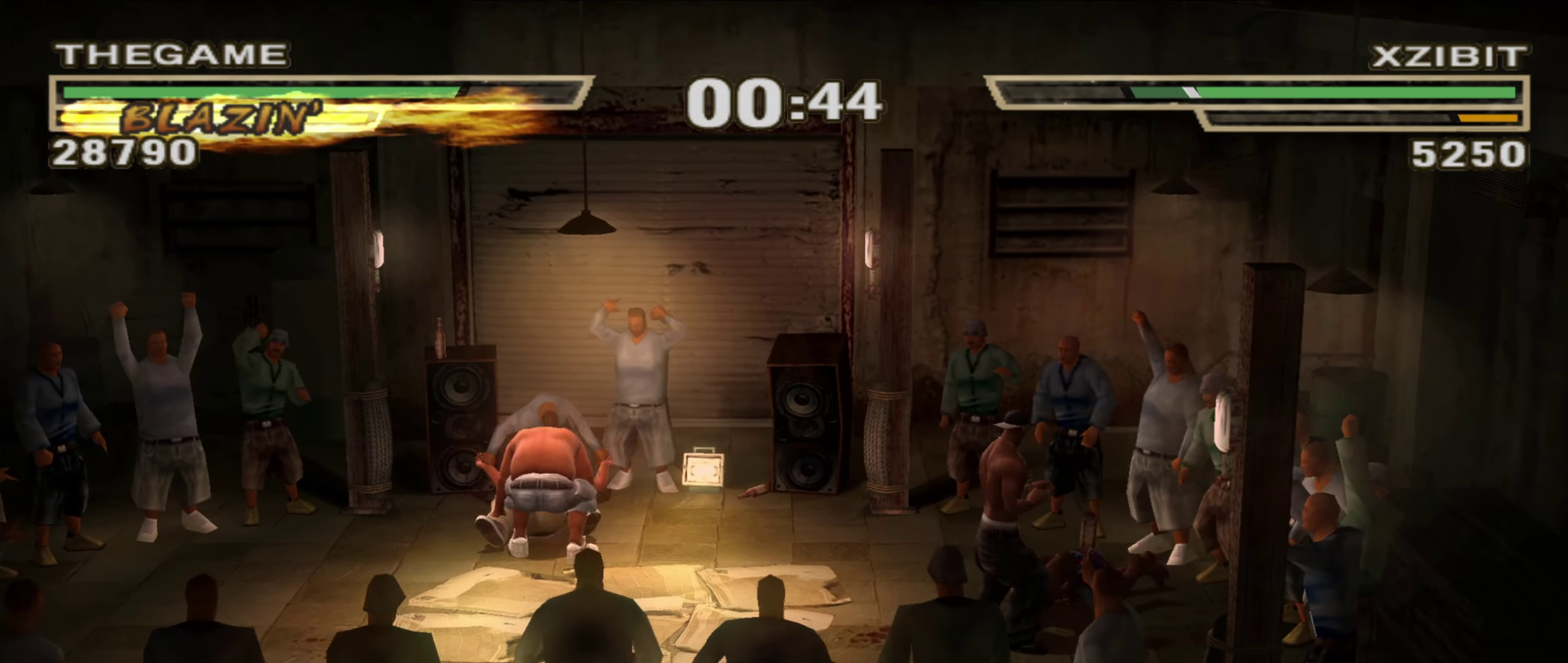
{"dt_ms": 500, "buttons": [], "left_stick": "up-left", "right_stick": "center", "events": [[17, "A", "up"], [150, "left_stick", "center"], [250, "left_stick", "up-left"], [333, "A", "down"], [367, "left_stick", "center"], [383, "A", "up"], [450, "left_stick", "up-left"]]}
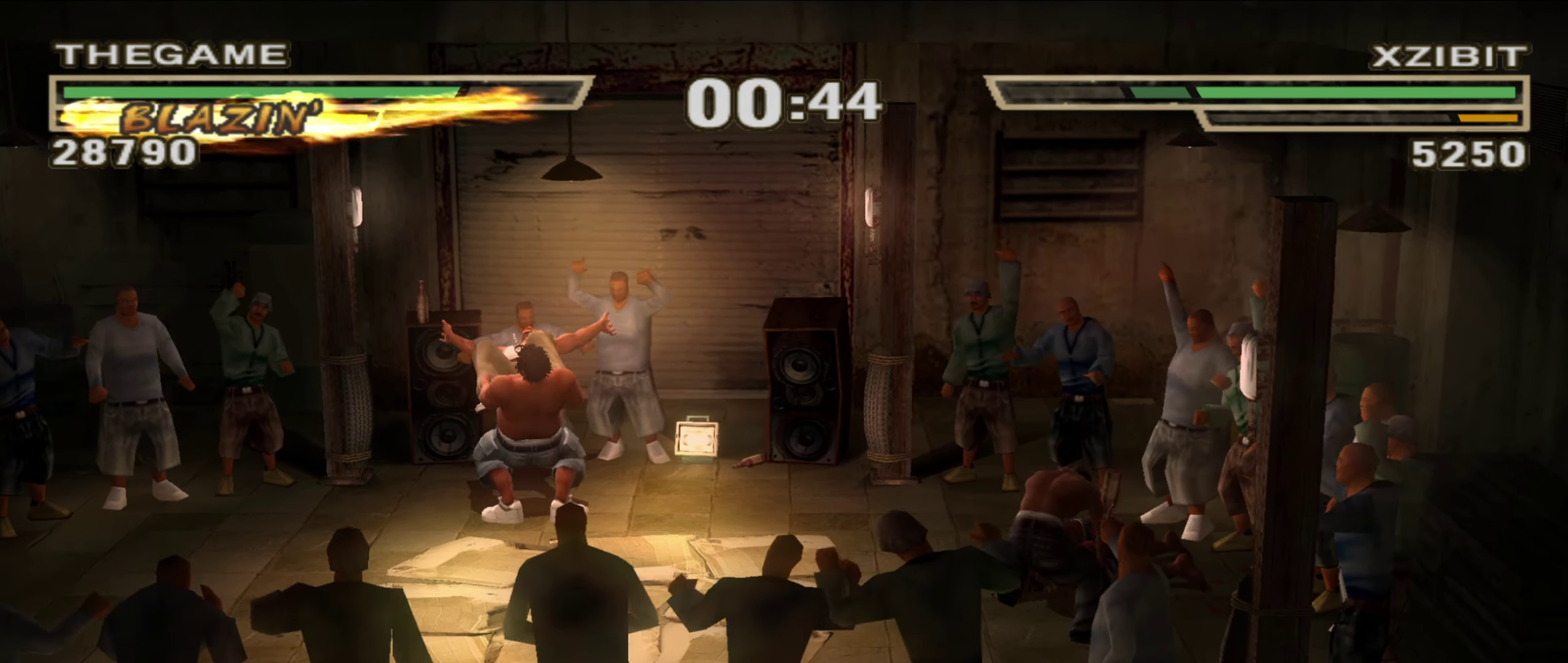
{"dt_ms": 400, "buttons": [], "left_stick": "up-left", "right_stick": "center", "events": [[67, "left_stick", "center"], [83, "A", "down"], [133, "A", "up"], [150, "left_stick", "up-left"], [267, "left_stick", "center"], [317, "A", "down"], [350, "left_stick", "up-left"], [383, "A", "up"]]}